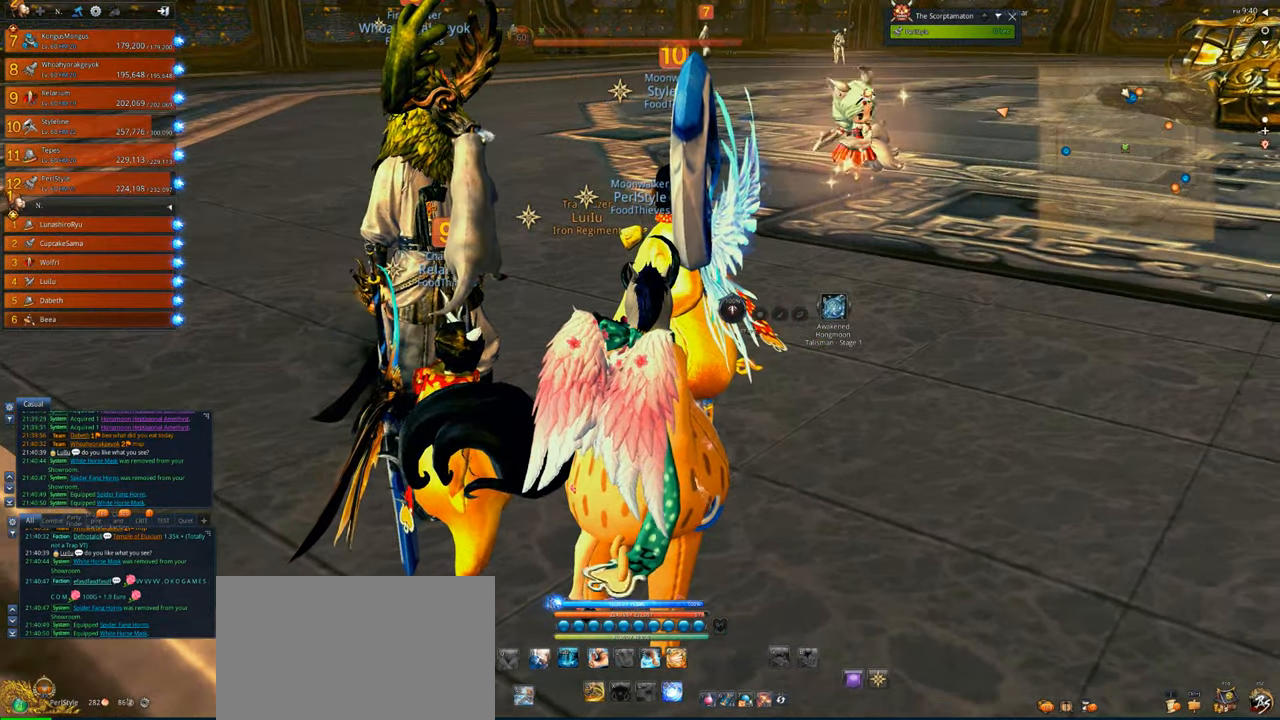
Gameplay with keyboard and mouse; each line is a JSON object with the keys and mouse buttons held at the frame after it. "events" lists presses ("down") and releases ("up") of "1", "2", "3", "4", "5", "a", "alt", "c", "caps_lock", "ctrl", "d", "e", "f", "g", "q", "r", "s", "shift", "space", "t", "tab", "v", "w", "x", "z", "mouse_left", "mouse_wheel" and "mouse_right" between this image and that frame as [ms after this image, input, new state], when the widget could be followed in between. "mouse_left", "mouse_wheel", "mouse_right" = the "left", "wheel", "right" buttons of the "mouse" list. No other keys are recorded. "wheel" means that the mouse wheel is clicked or scrolled. Not read: mouse_move.
{"keys": ["alt"], "mouse": ["right"], "events": [[17, "alt", "down"], [450, "mouse_right", "down"]]}
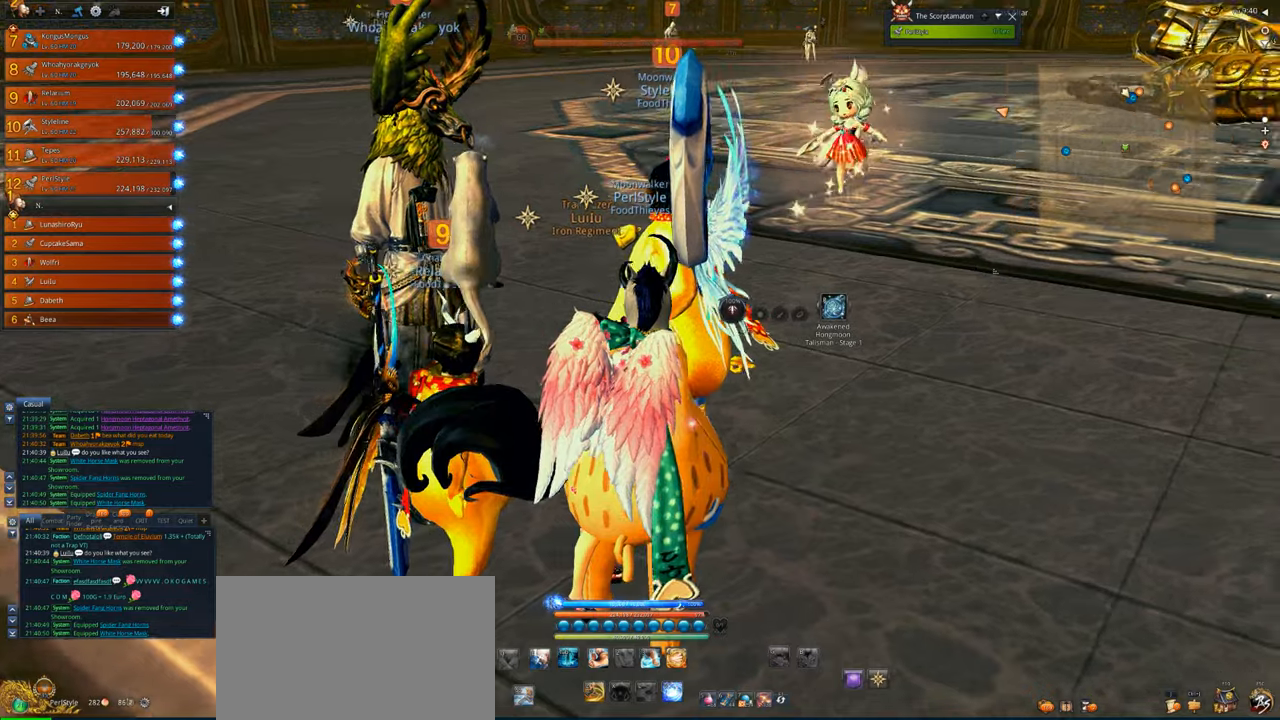
{"keys": ["alt"], "mouse": ["right"], "events": []}
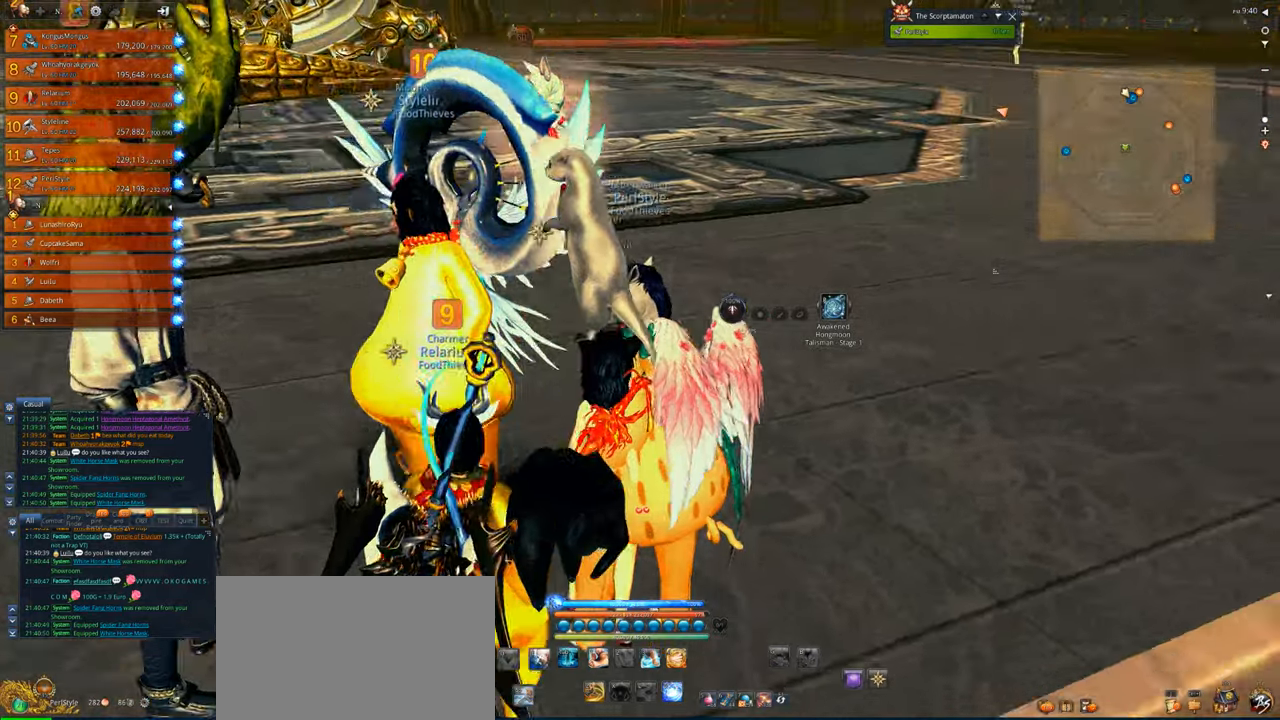
{"keys": ["alt"], "mouse": ["right"], "events": []}
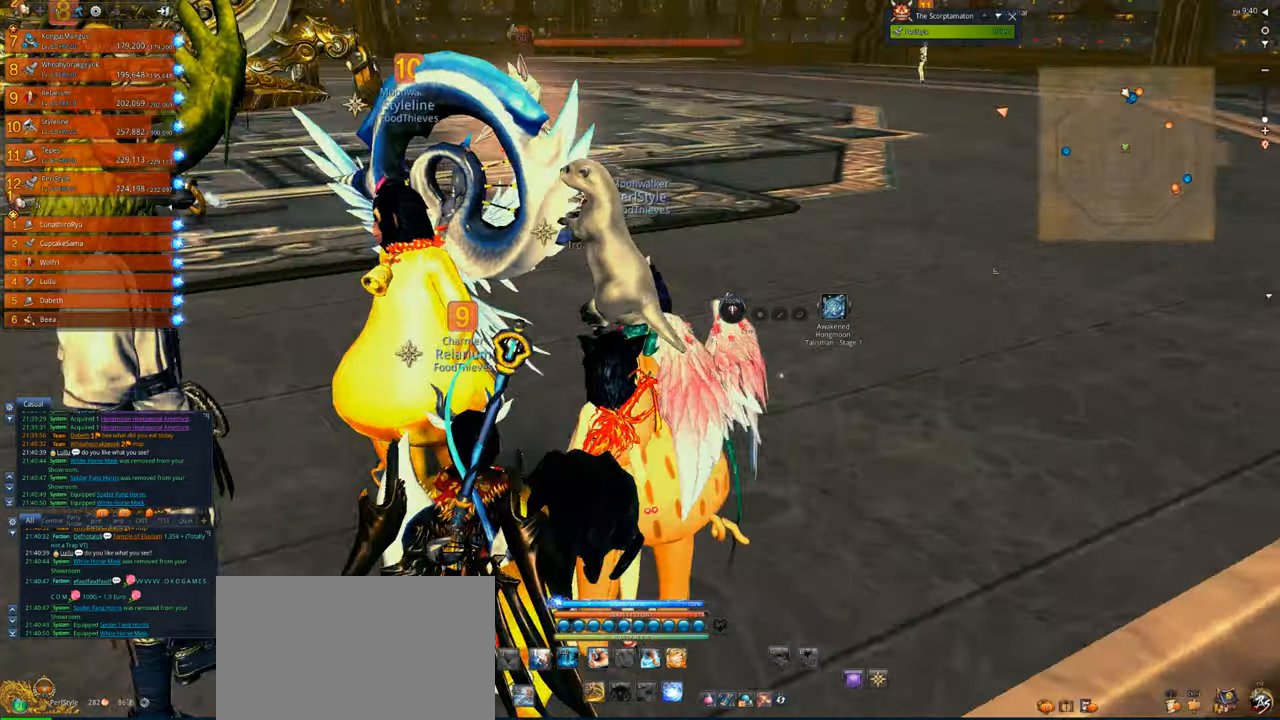
{"keys": ["alt"], "mouse": ["right"], "events": []}
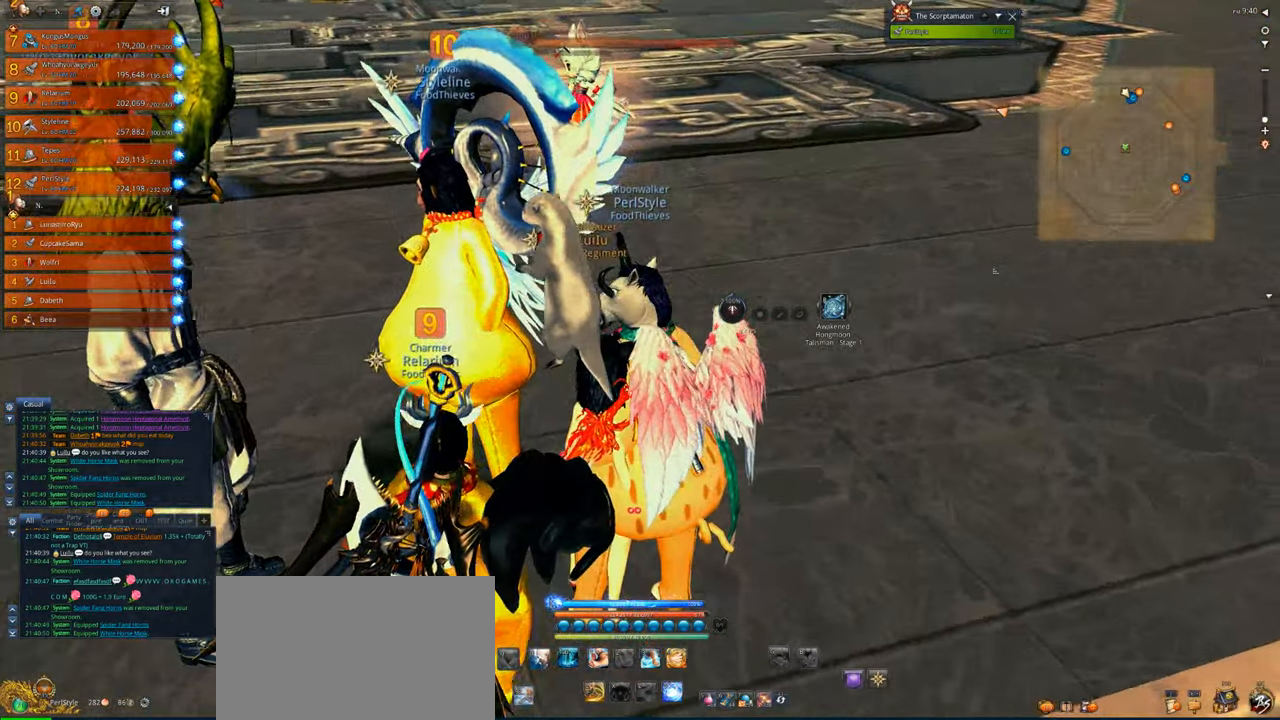
{"keys": ["alt"], "mouse": ["right"], "events": []}
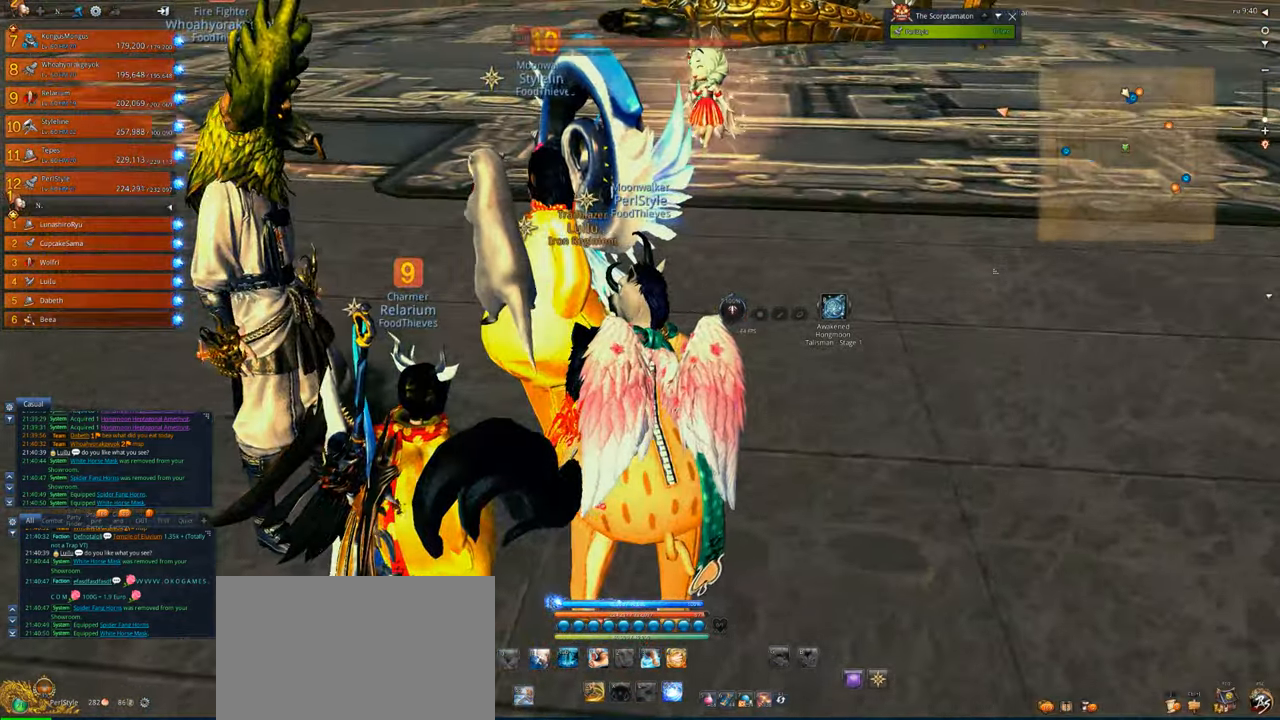
{"keys": ["alt"], "mouse": ["right"], "events": []}
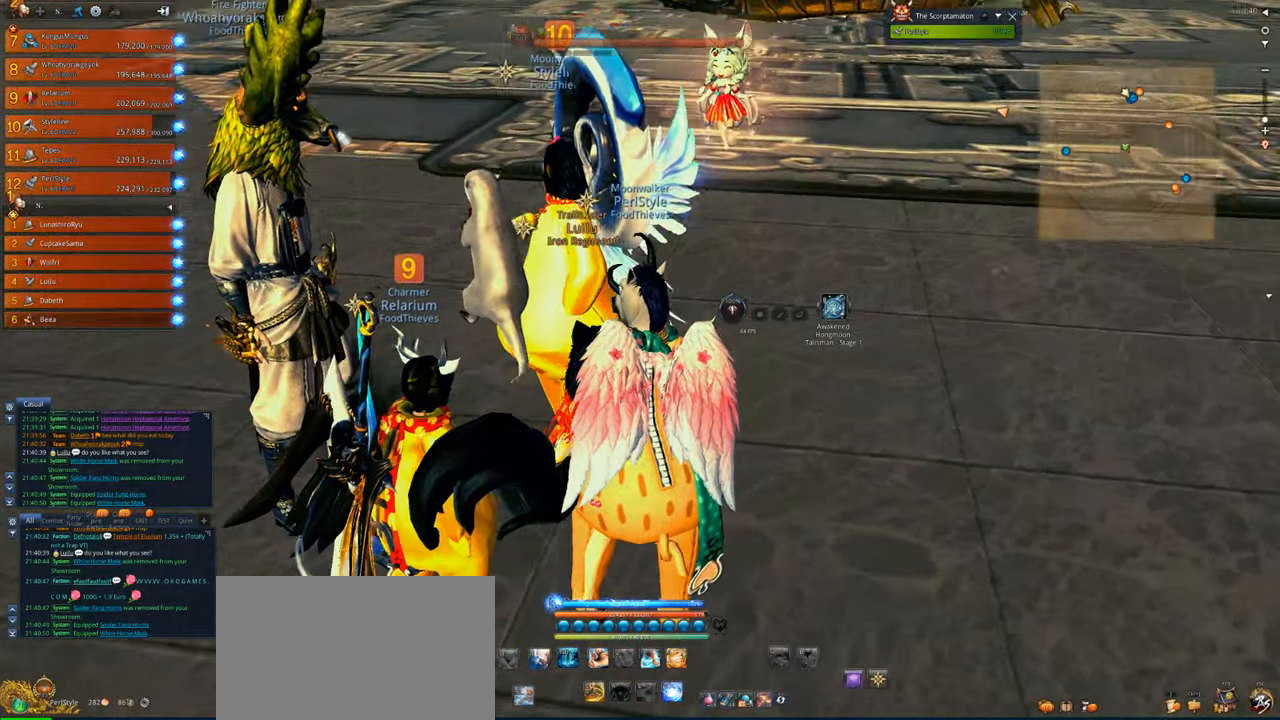
{"keys": ["alt"], "mouse": ["right"], "events": []}
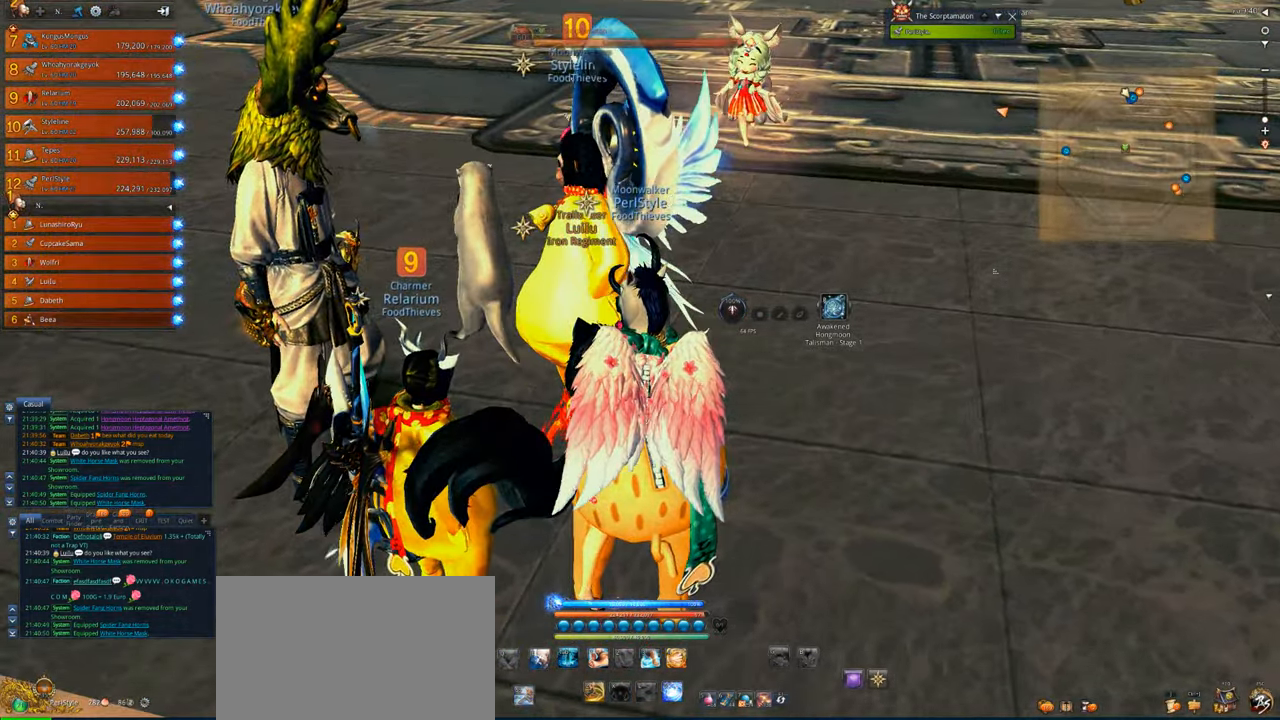
{"keys": ["alt"], "mouse": ["right"], "events": []}
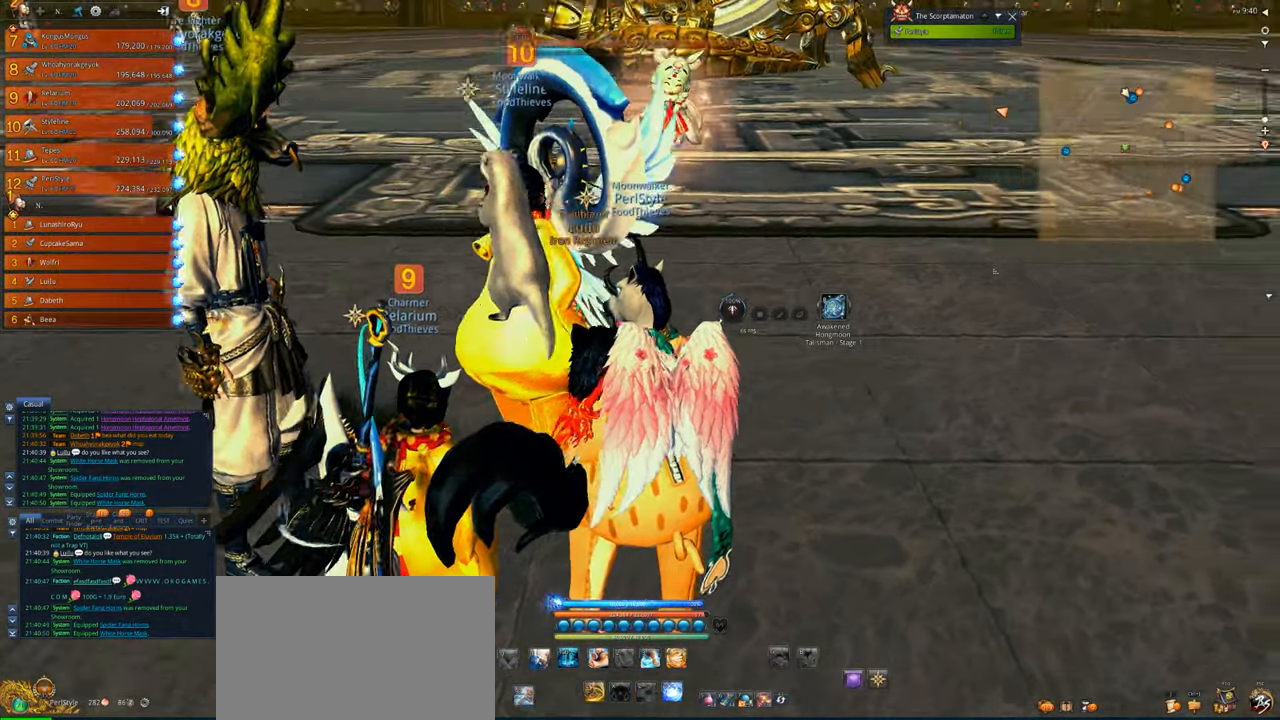
{"keys": ["alt"], "mouse": ["right"], "events": []}
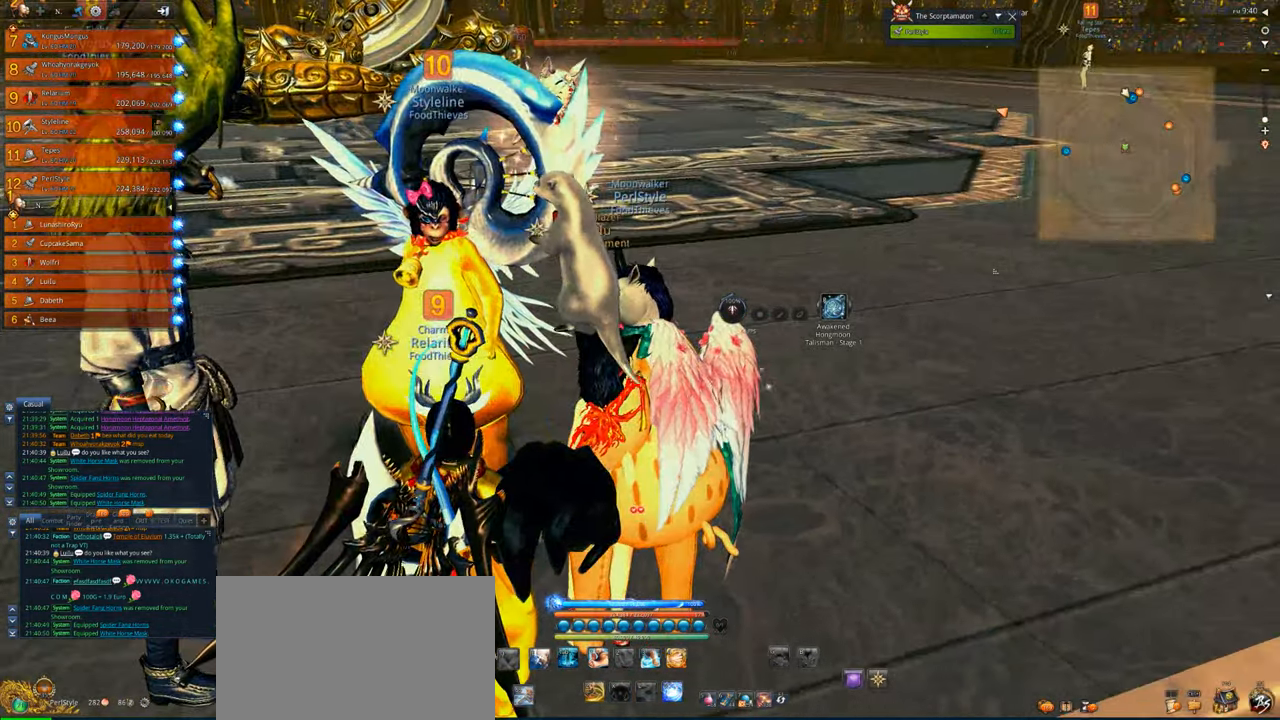
{"keys": ["alt"], "mouse": ["right"], "events": []}
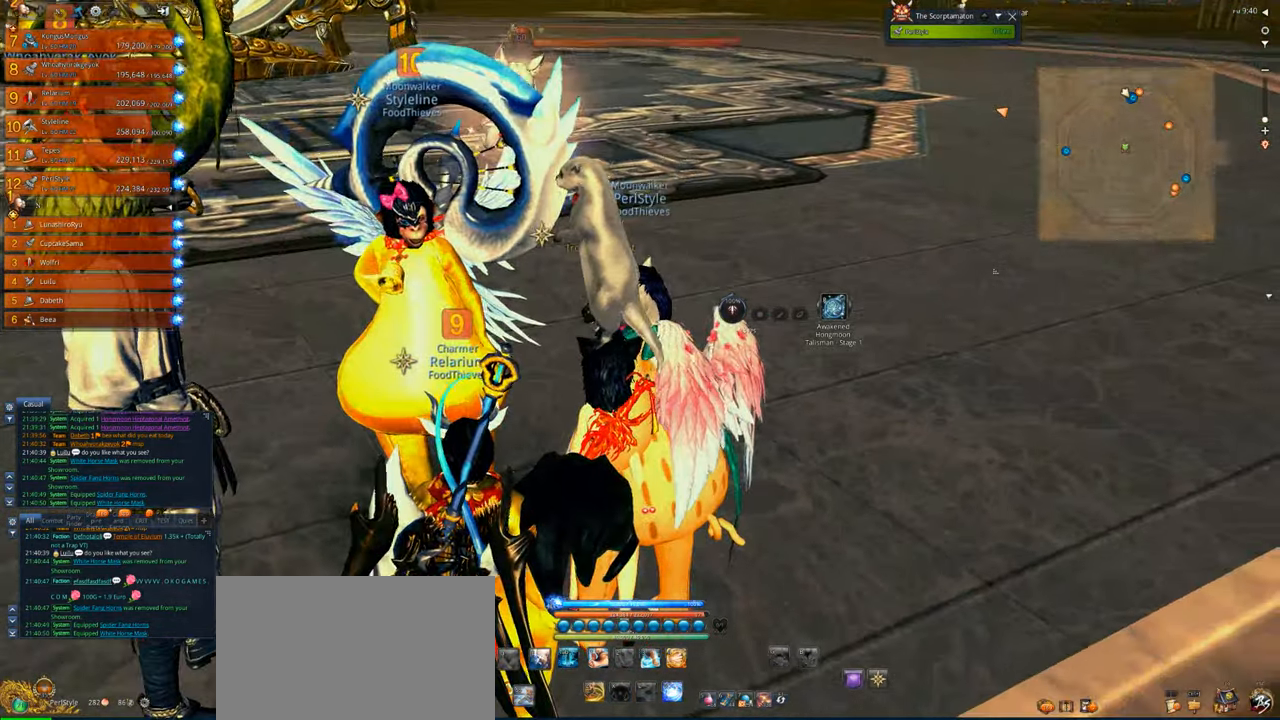
{"keys": ["alt"], "mouse": ["right"], "events": [[83, "a", "down"], [217, "a", "up"]]}
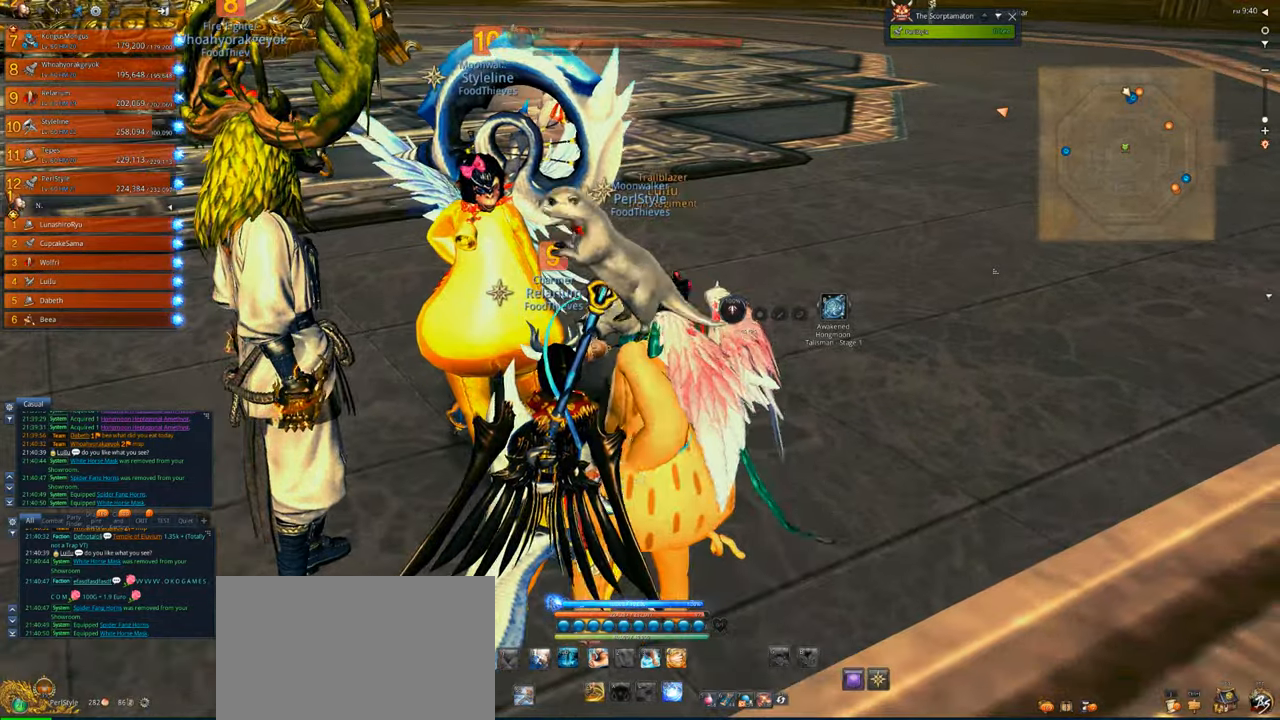
{"keys": ["alt"], "mouse": ["right"], "events": [[83, "w", "down"], [283, "w", "up"]]}
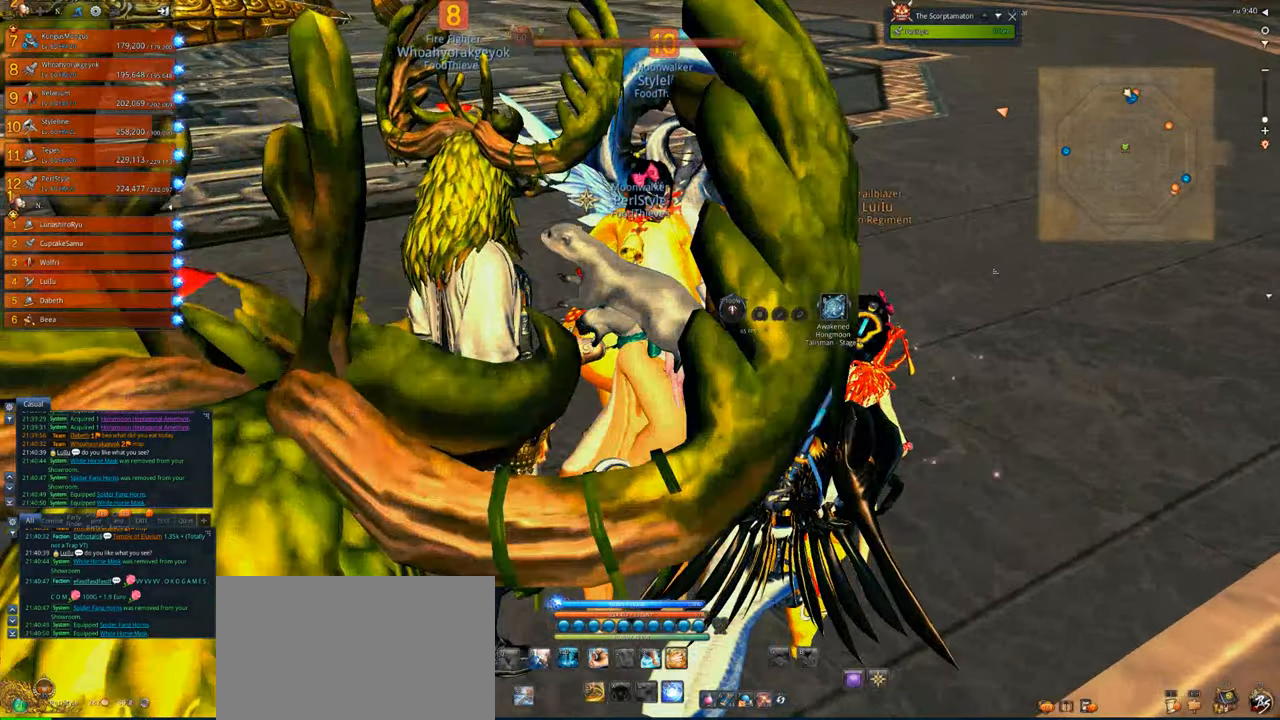
{"keys": ["alt"], "mouse": ["right"], "events": [[17, "d", "down"], [217, "d", "up"]]}
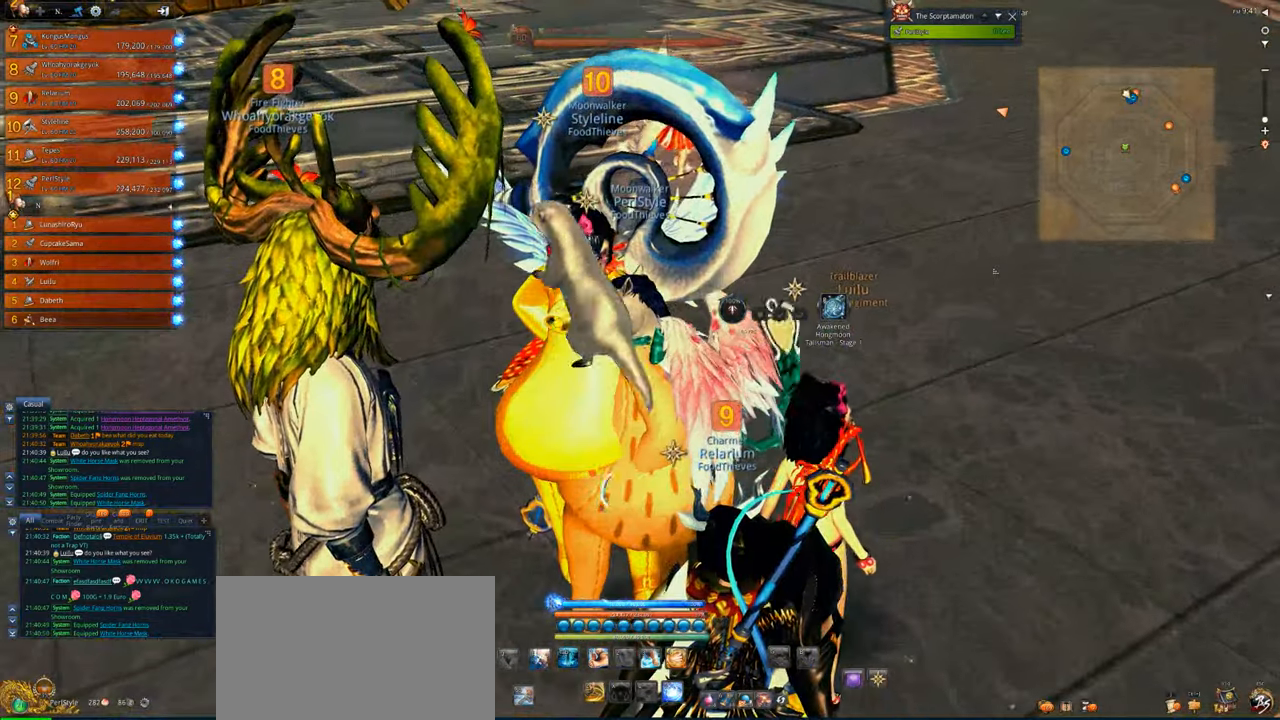
{"keys": ["alt"], "mouse": [], "events": [[350, "mouse_right", "up"]]}
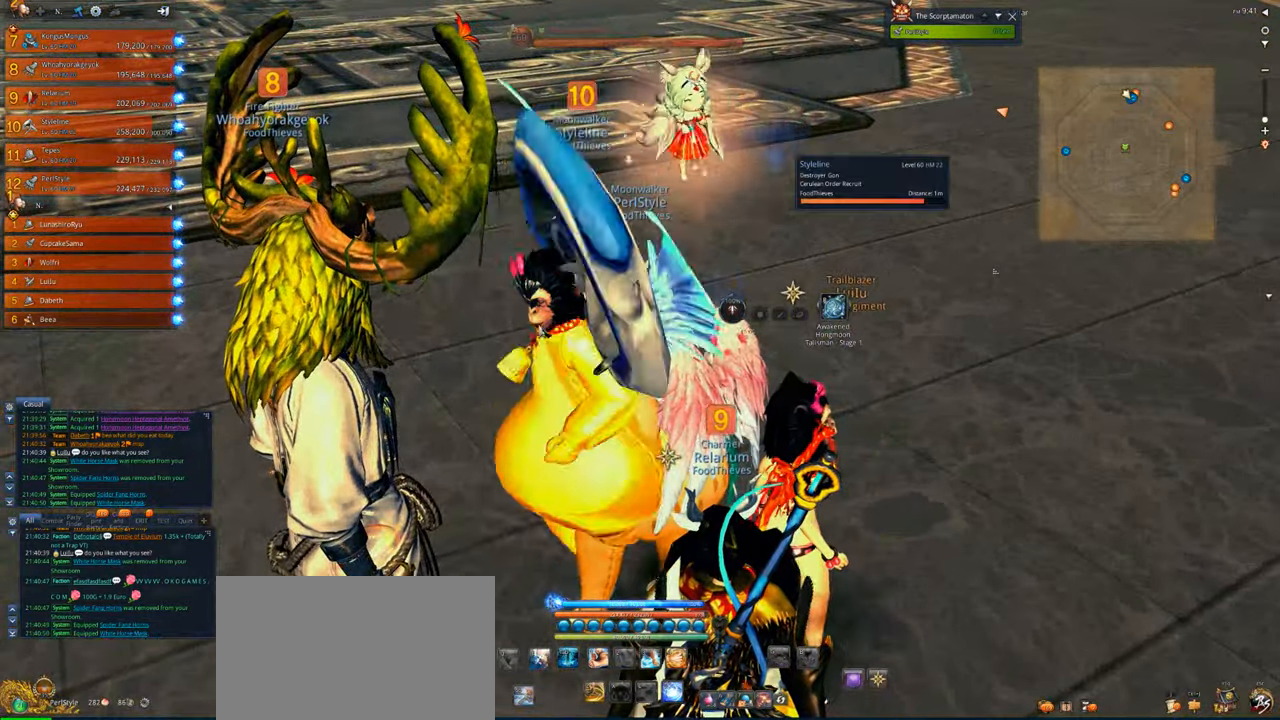
{"keys": [], "mouse": [], "events": [[183, "alt", "up"]]}
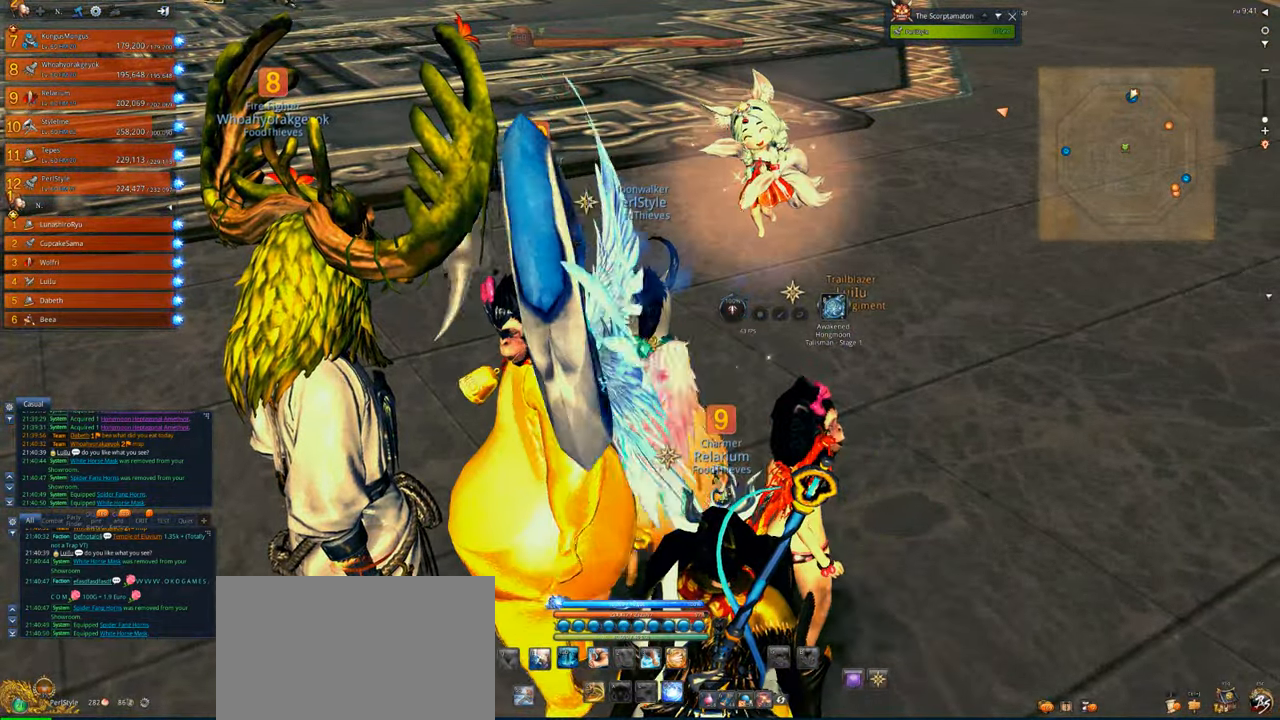
{"keys": [], "mouse": [], "events": [[17, "s", "down"], [217, "s", "up"]]}
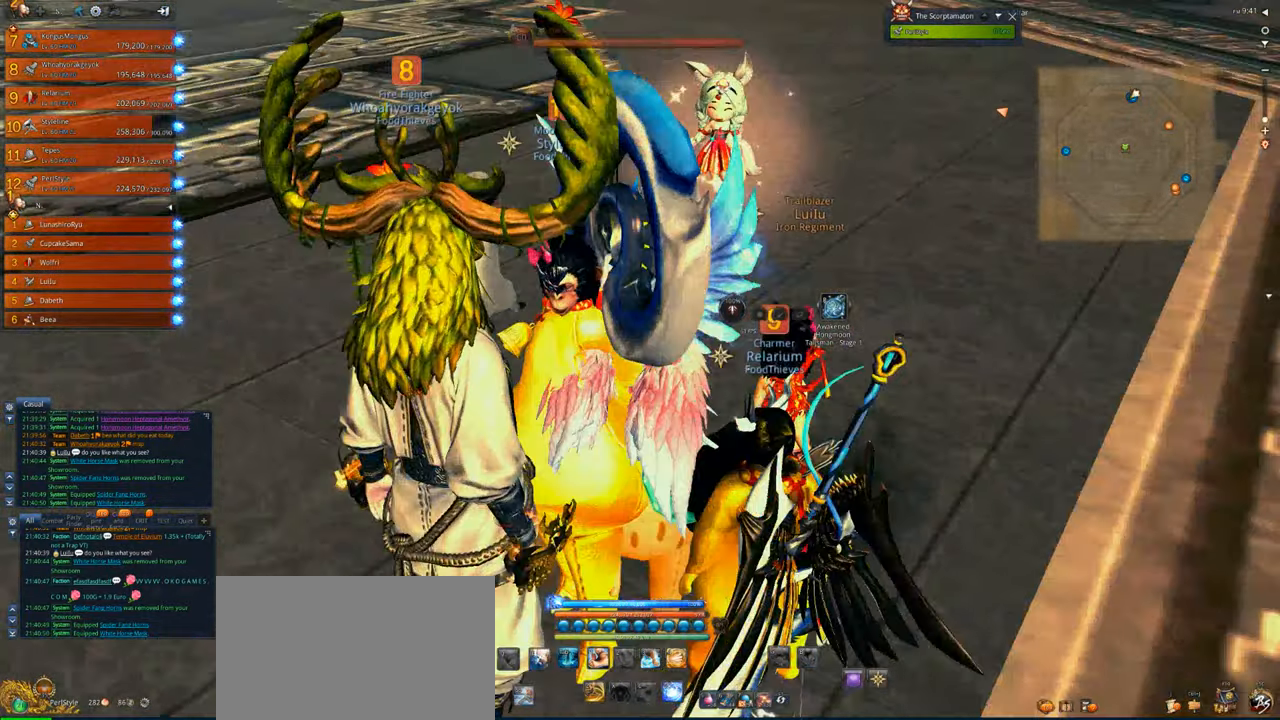
{"keys": [], "mouse": [], "events": []}
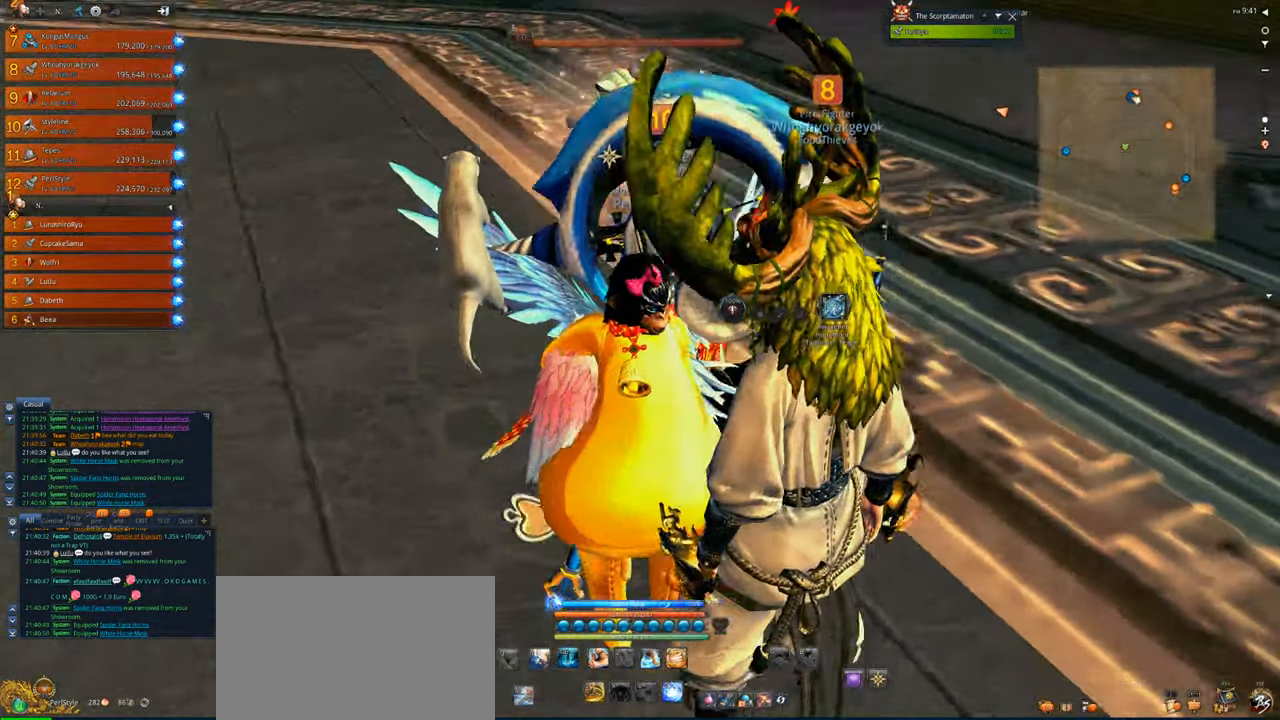
{"keys": [], "mouse": [], "events": [[83, "w", "down"], [183, "w", "up"]]}
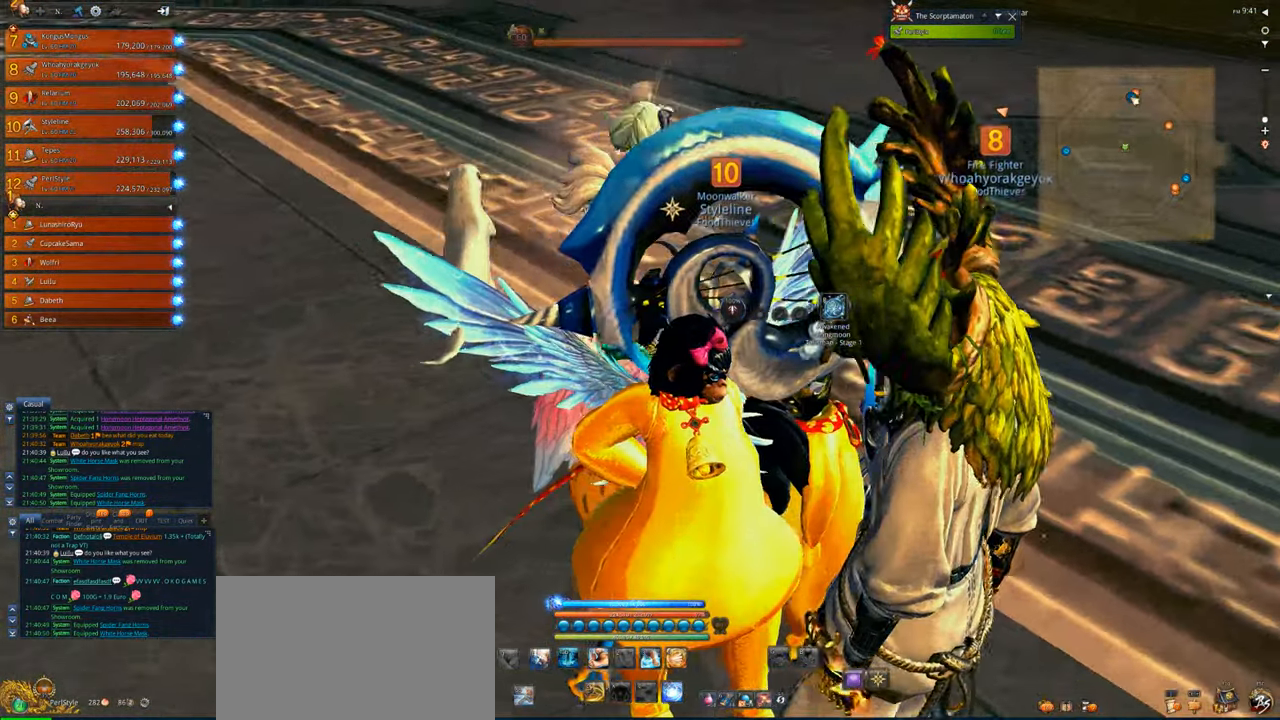
{"keys": [], "mouse": [], "events": []}
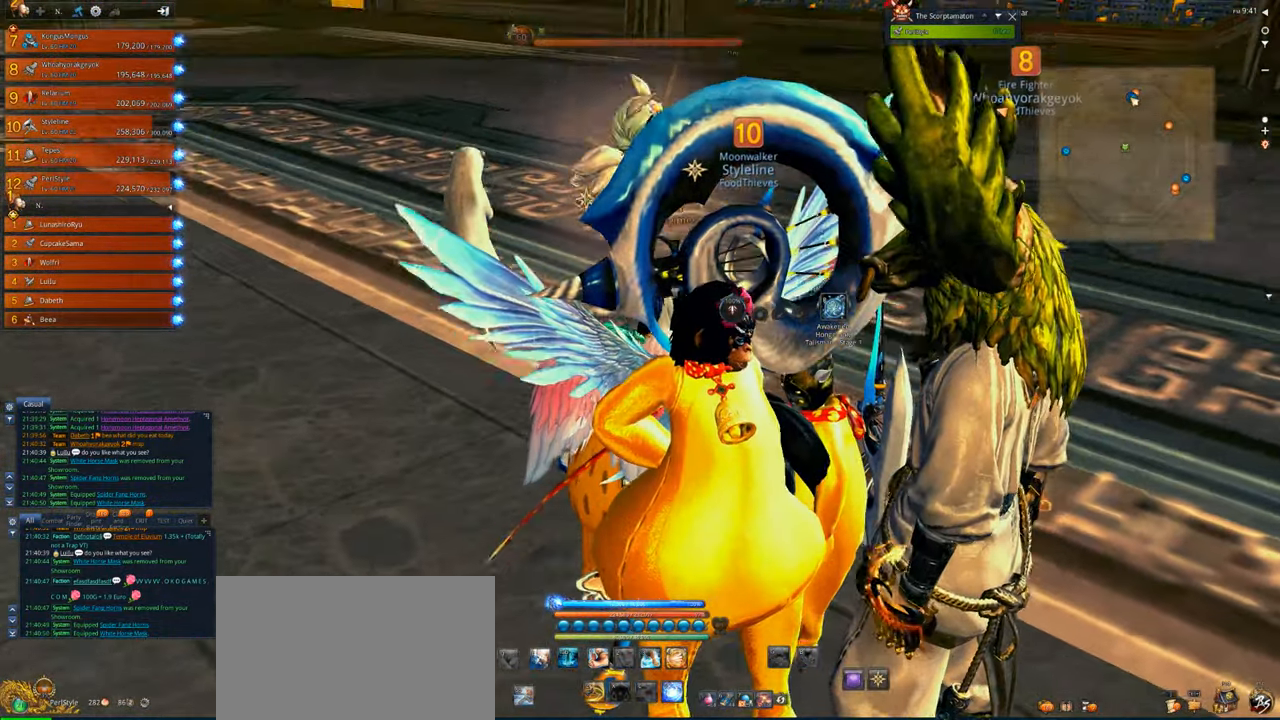
{"keys": [], "mouse": [], "events": []}
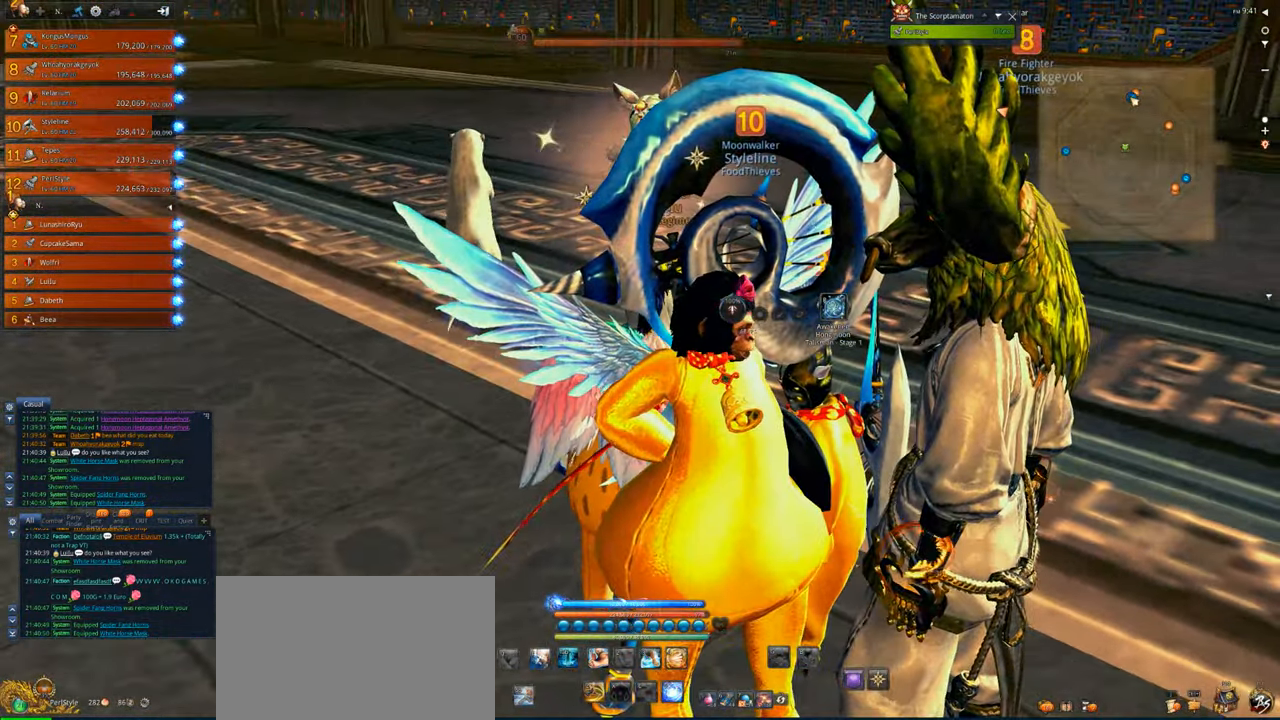
{"keys": [], "mouse": [], "events": []}
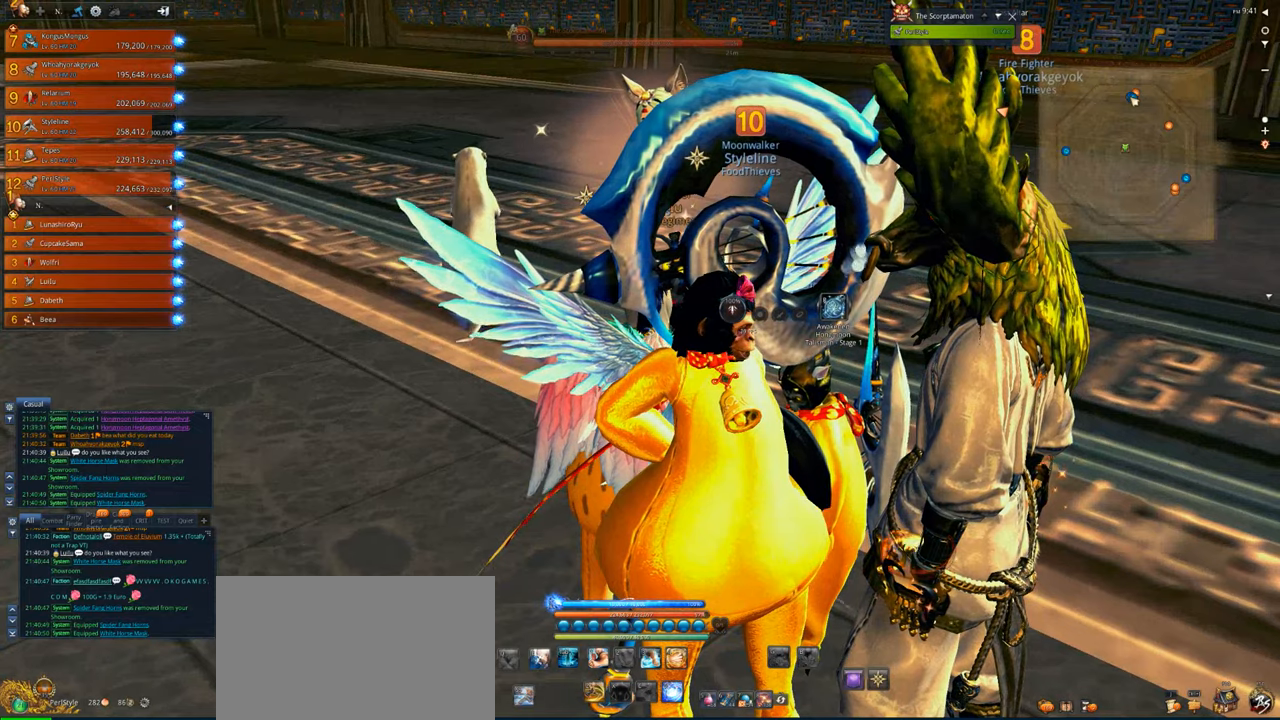
{"keys": [], "mouse": [], "events": []}
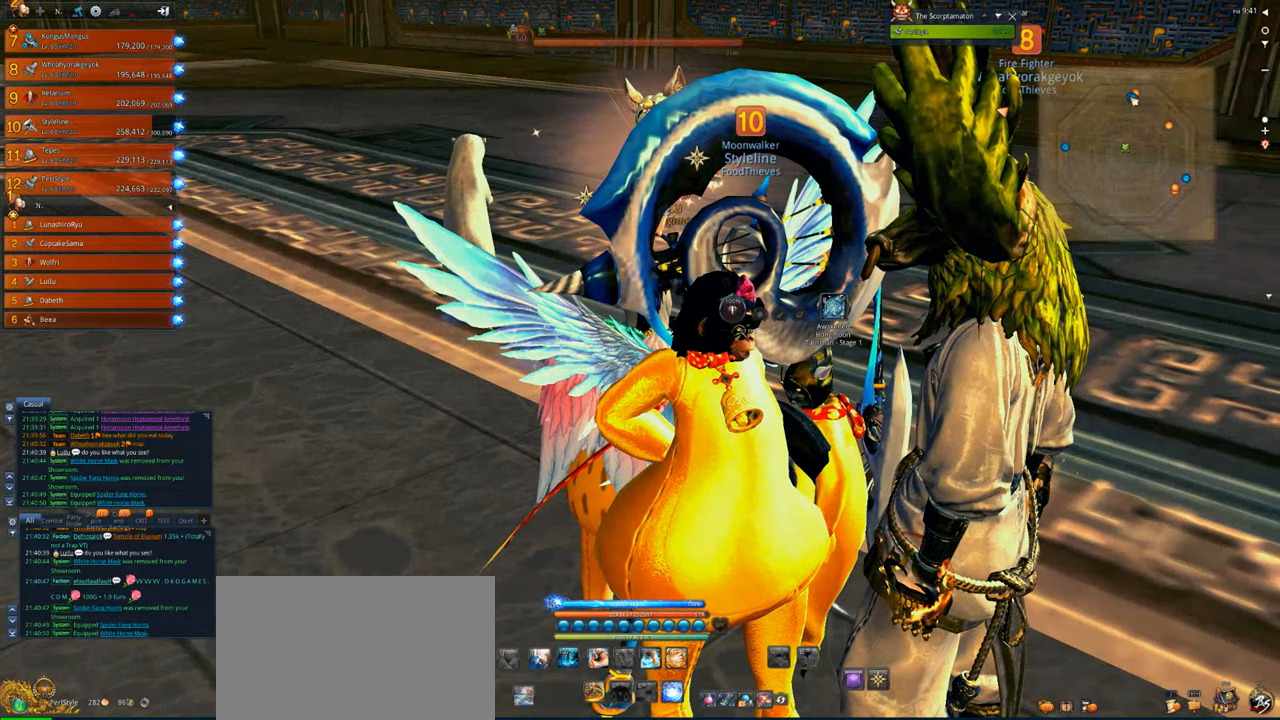
{"keys": [], "mouse": [], "events": []}
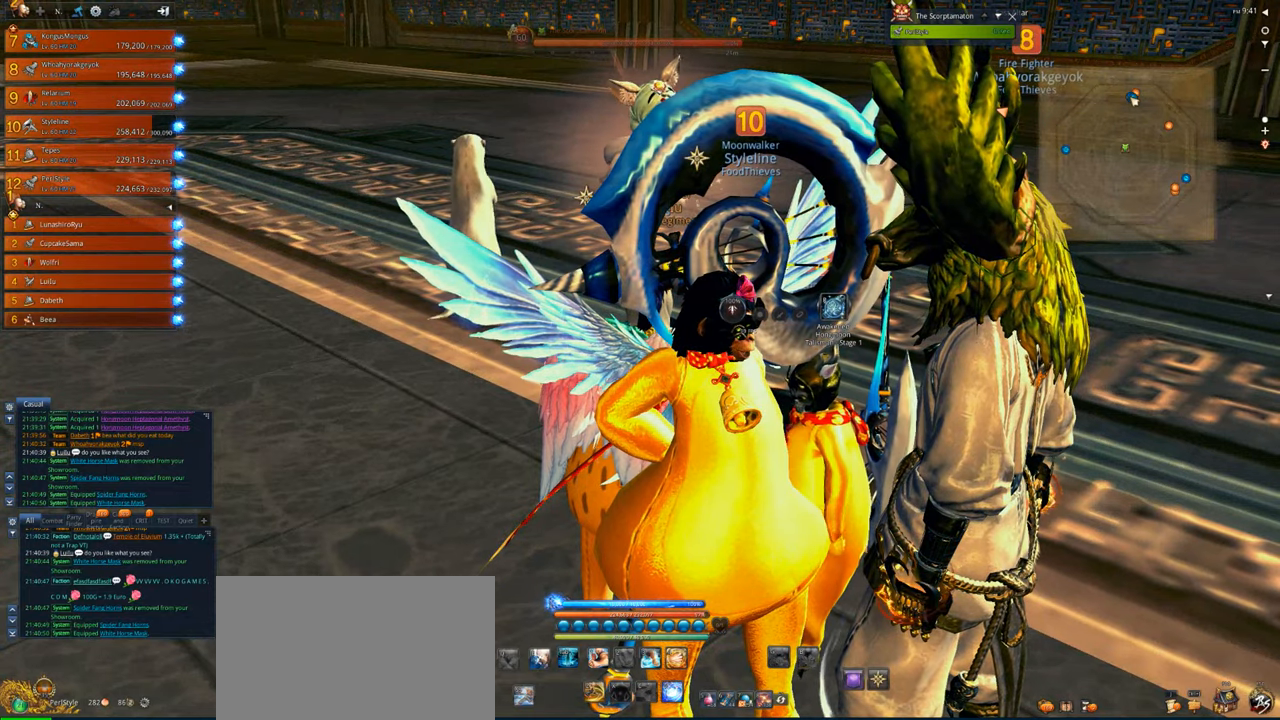
{"keys": [], "mouse": [], "events": [[317, "a", "down"], [383, "a", "up"]]}
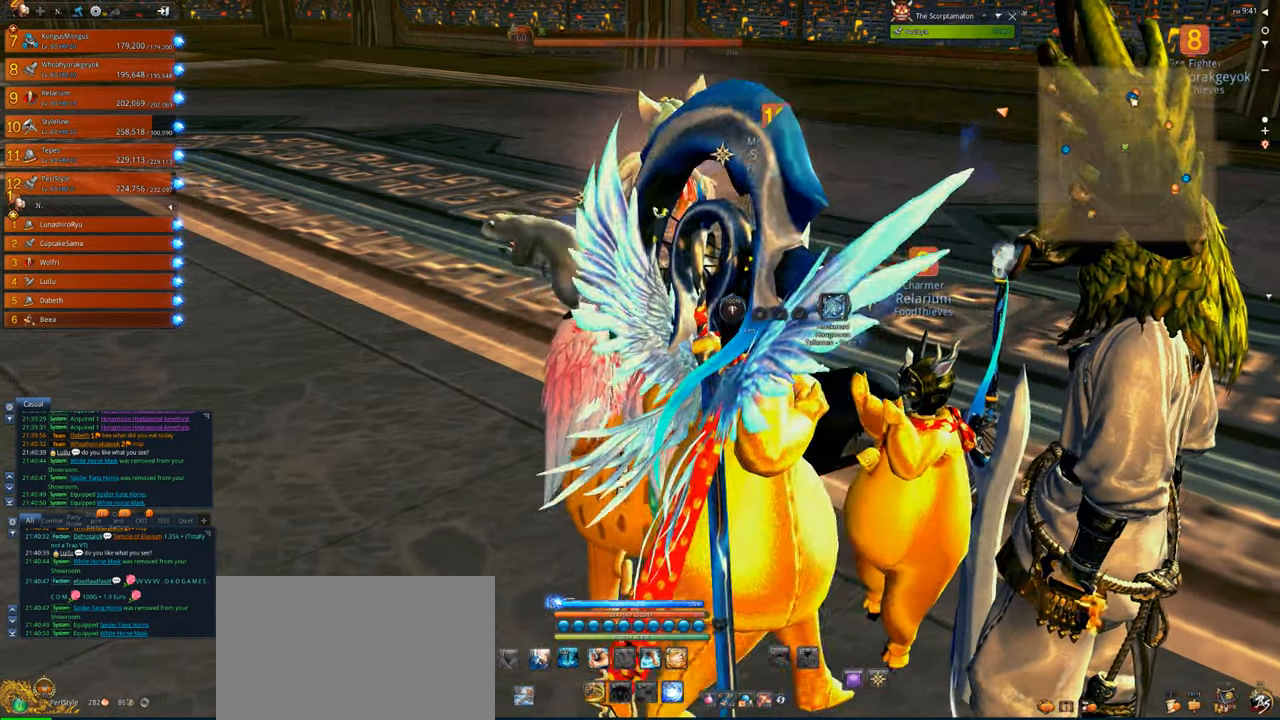
{"keys": [], "mouse": [], "events": []}
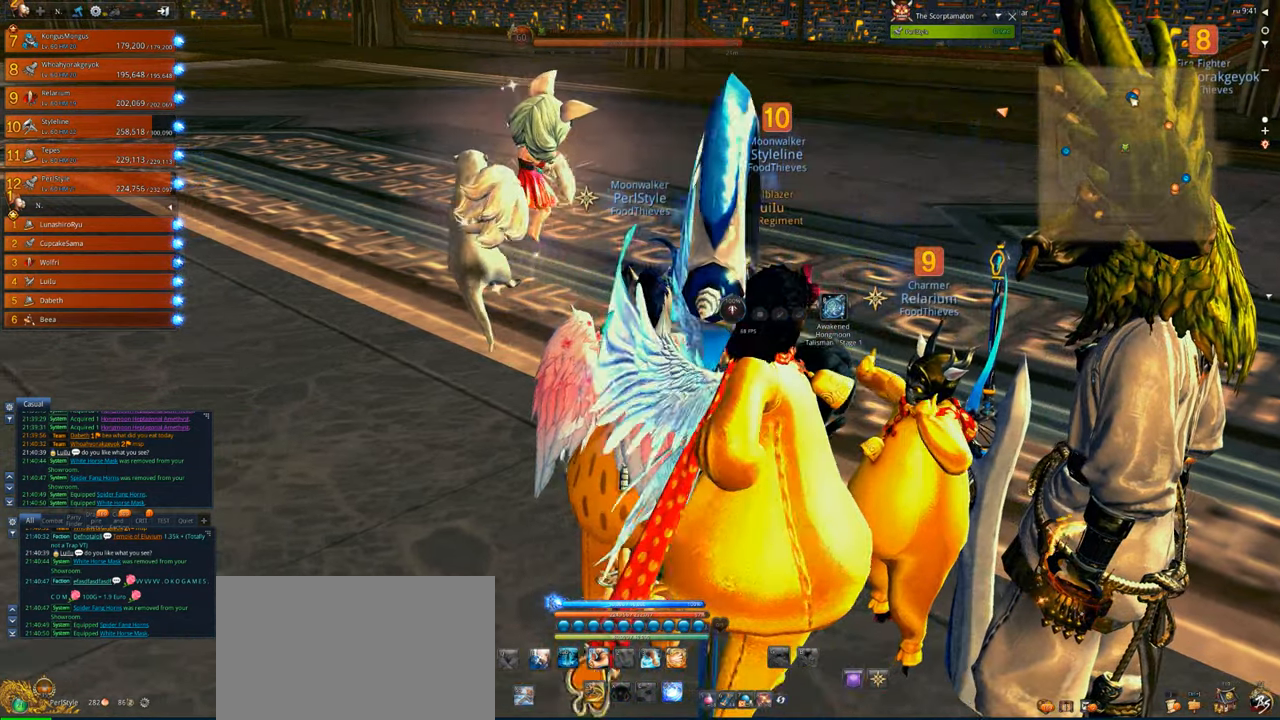
{"keys": [], "mouse": [], "events": []}
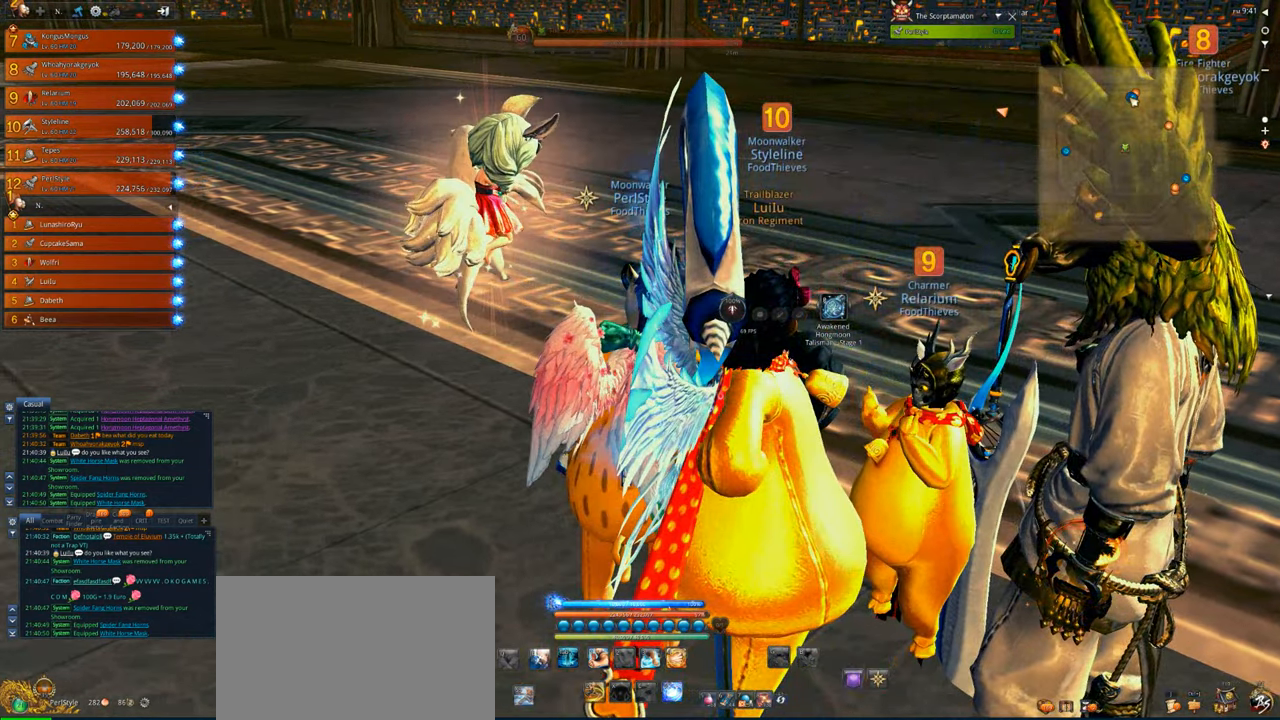
{"keys": [], "mouse": [], "events": []}